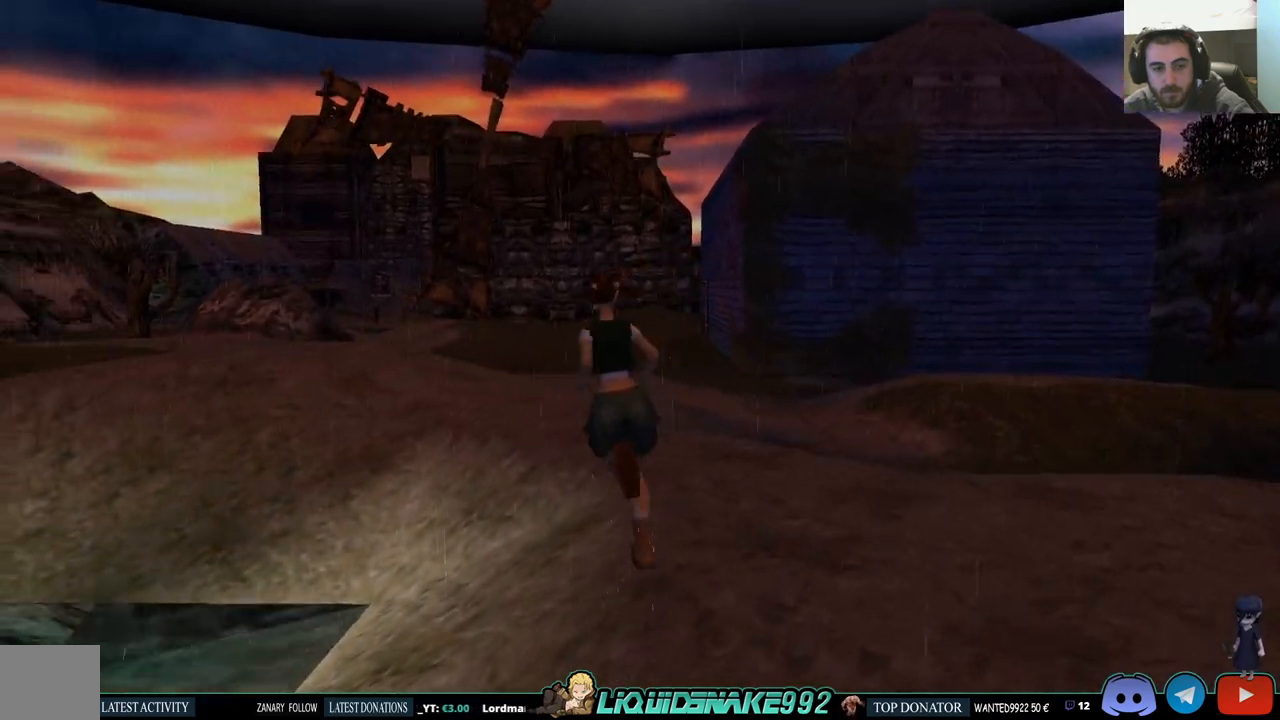
Gameplay with a controller (PlayStation layout); each line is a JSON object with the inputs held at the frame after it. "events" lists button and stick changes between this image and that frame as [ms after this image, input, new state], when the widget could be followed in between.
{"buttons": ["SQUARE", "DPAD_UP"], "left_stick": "center", "right_stick": "center", "events": [[133, "SQUARE", "down"], [233, "DPAD_LEFT", "up"]]}
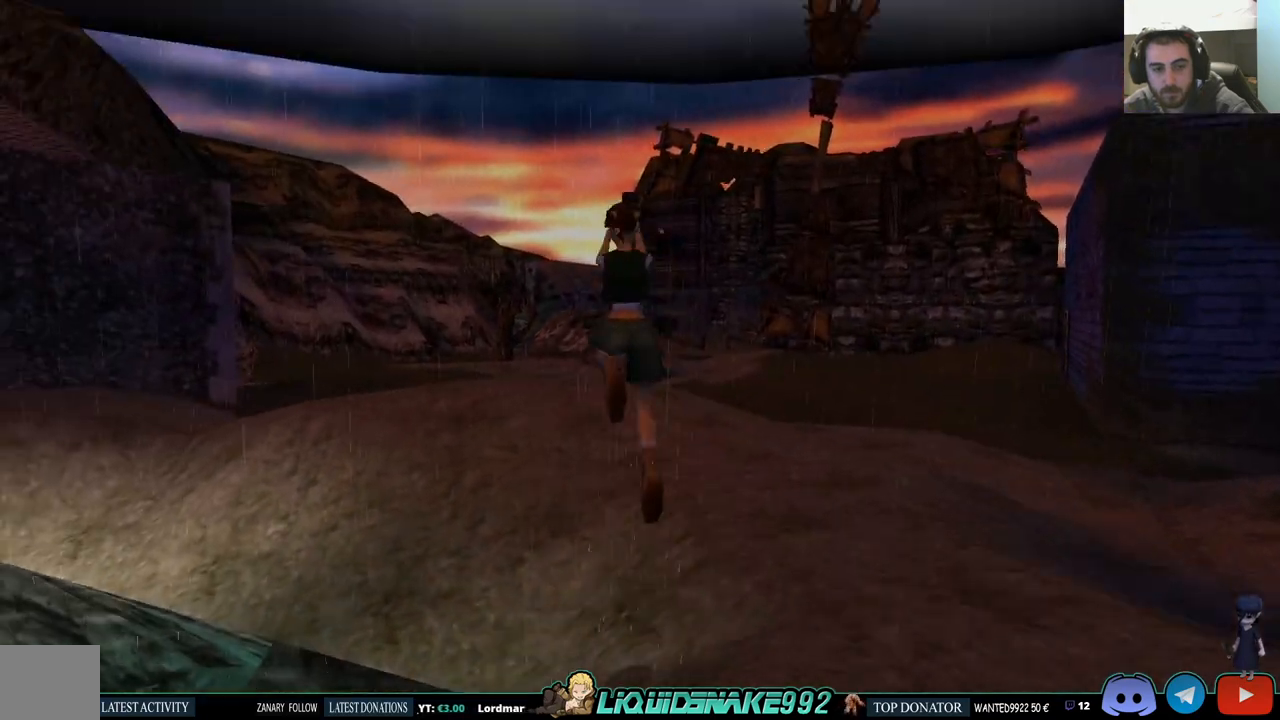
{"buttons": ["SQUARE", "DPAD_UP", "DPAD_LEFT"], "left_stick": "center", "right_stick": "center", "events": [[133, "DPAD_LEFT", "down"]]}
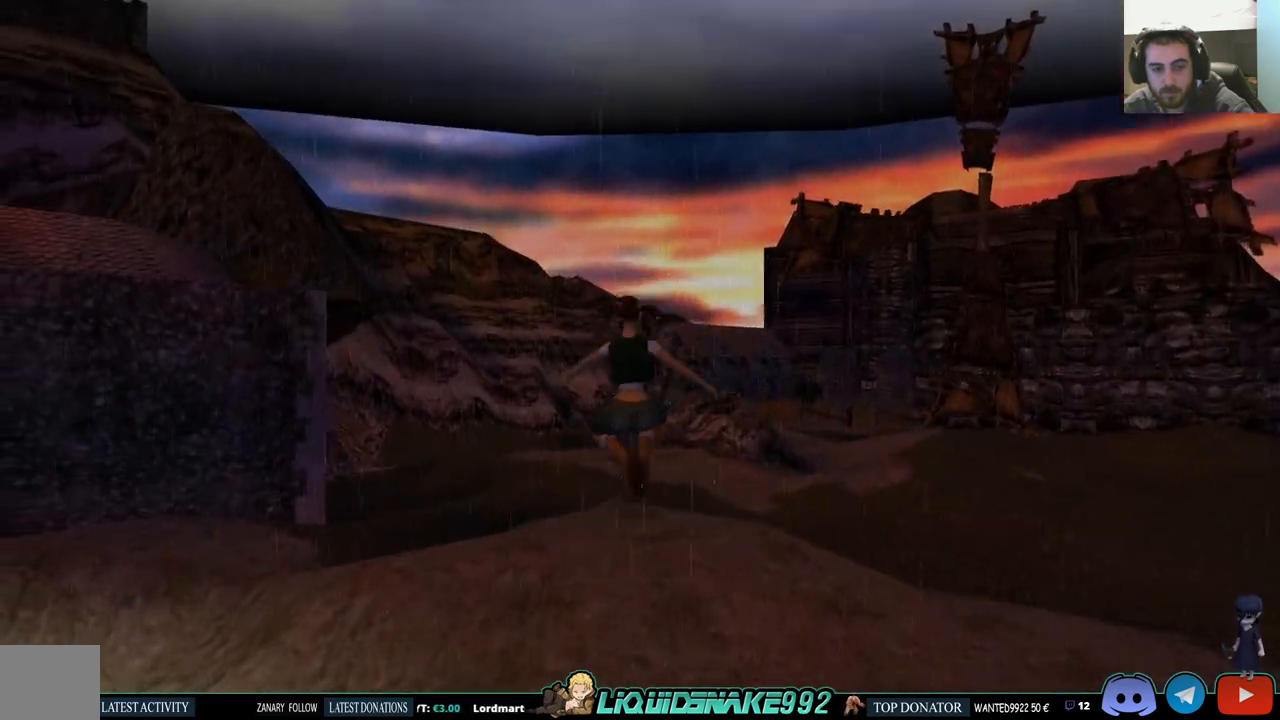
{"buttons": ["DPAD_UP", "DPAD_LEFT"], "left_stick": "center", "right_stick": "center", "events": [[17, "SQUARE", "up"]]}
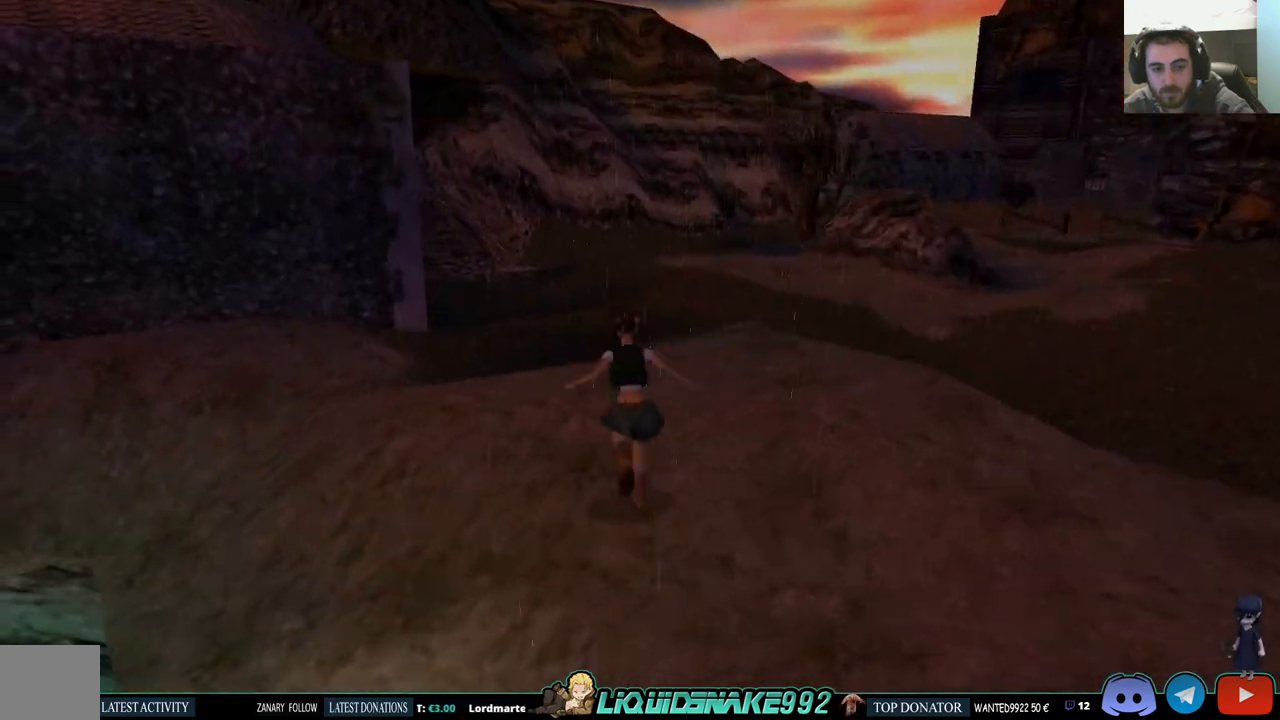
{"buttons": ["DPAD_UP"], "left_stick": "center", "right_stick": "center", "events": [[433, "DPAD_LEFT", "up"]]}
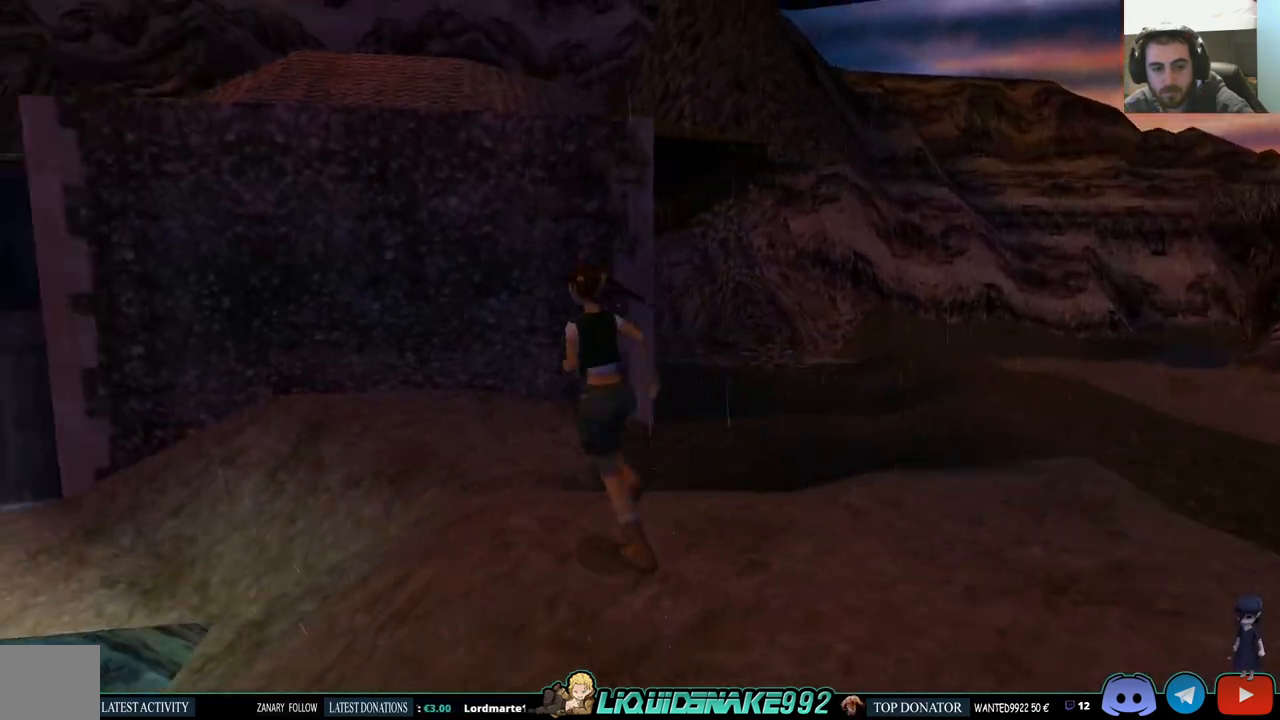
{"buttons": ["DPAD_UP"], "left_stick": "center", "right_stick": "center", "events": []}
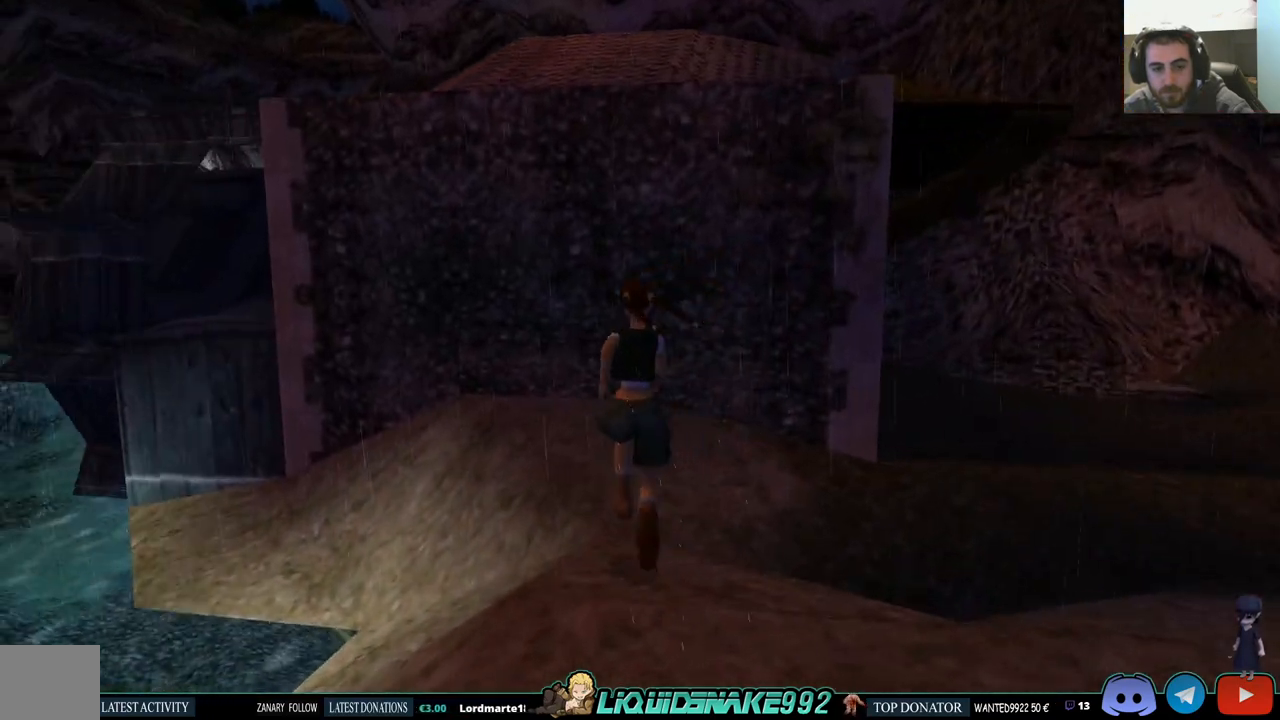
{"buttons": ["DPAD_UP"], "left_stick": "center", "right_stick": "center", "events": [[17, "DPAD_LEFT", "down"], [233, "DPAD_LEFT", "up"]]}
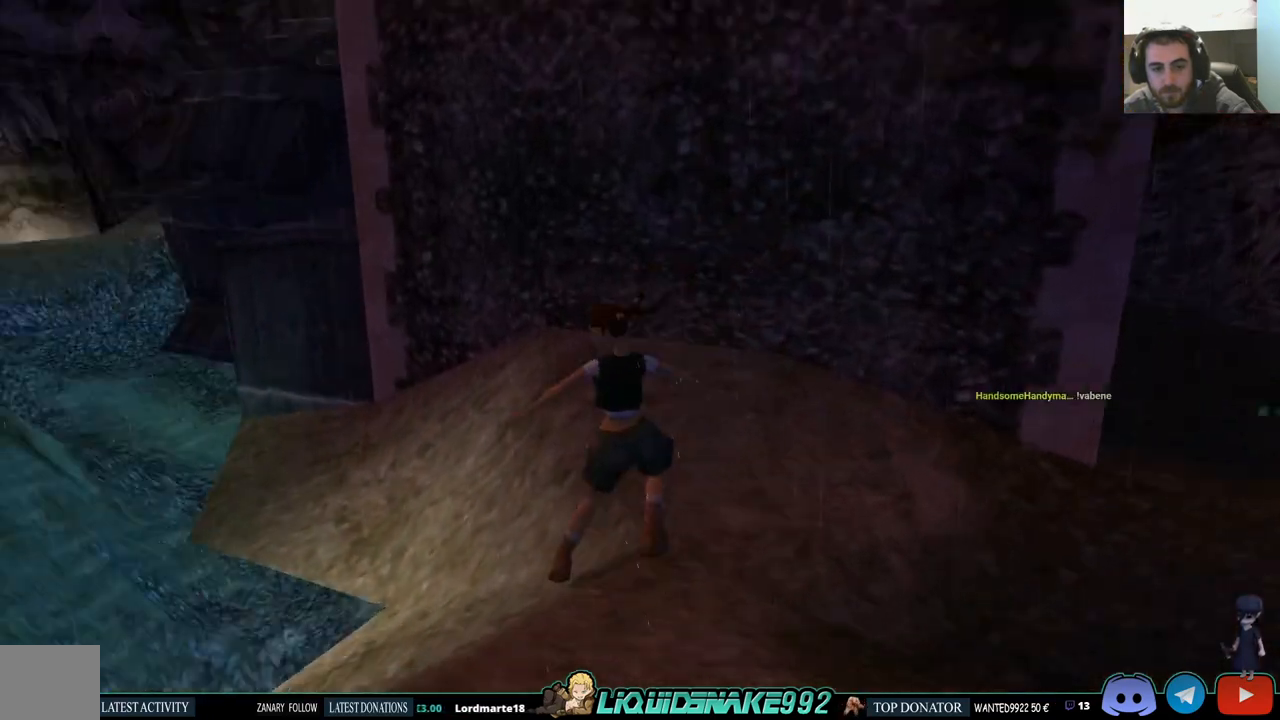
{"buttons": ["DPAD_RIGHT"], "left_stick": "center", "right_stick": "center", "events": [[17, "DPAD_LEFT", "down"], [167, "DPAD_LEFT", "up"], [300, "DPAD_RIGHT", "down"], [367, "DPAD_UP", "up"]]}
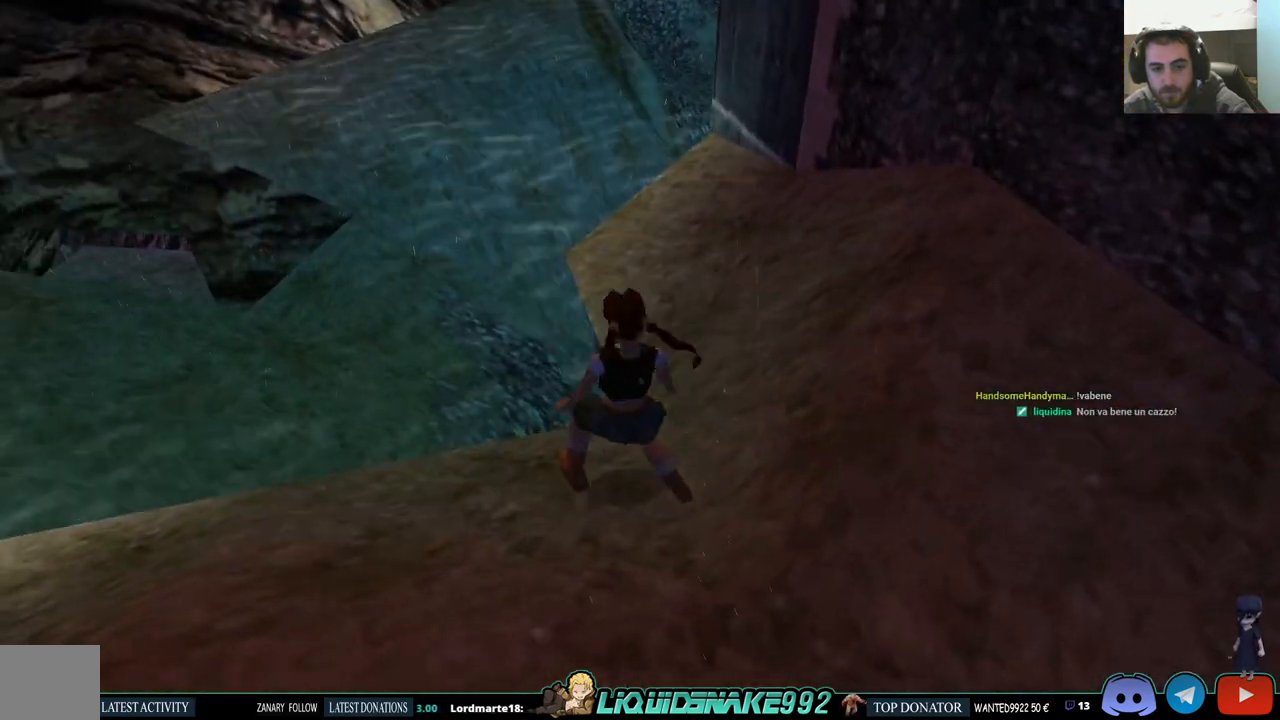
{"buttons": ["DPAD_RIGHT"], "left_stick": "center", "right_stick": "center", "events": []}
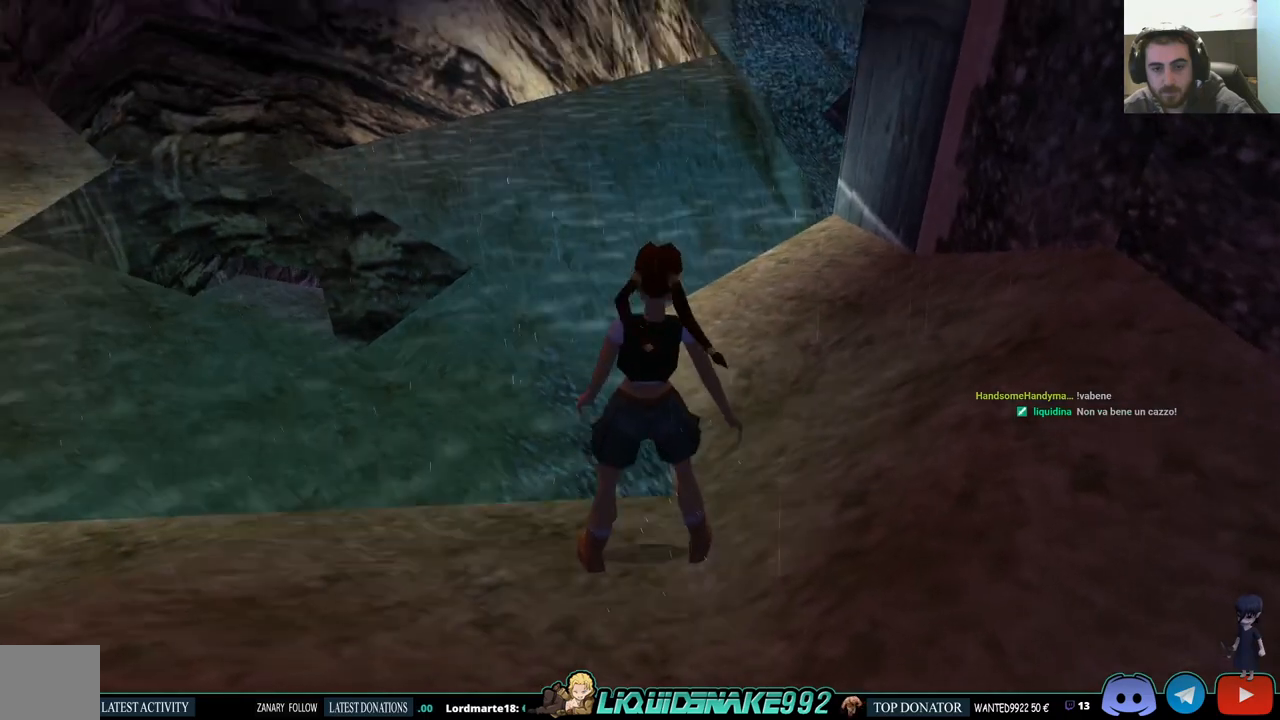
{"buttons": ["DPAD_RIGHT"], "left_stick": "center", "right_stick": "center", "events": []}
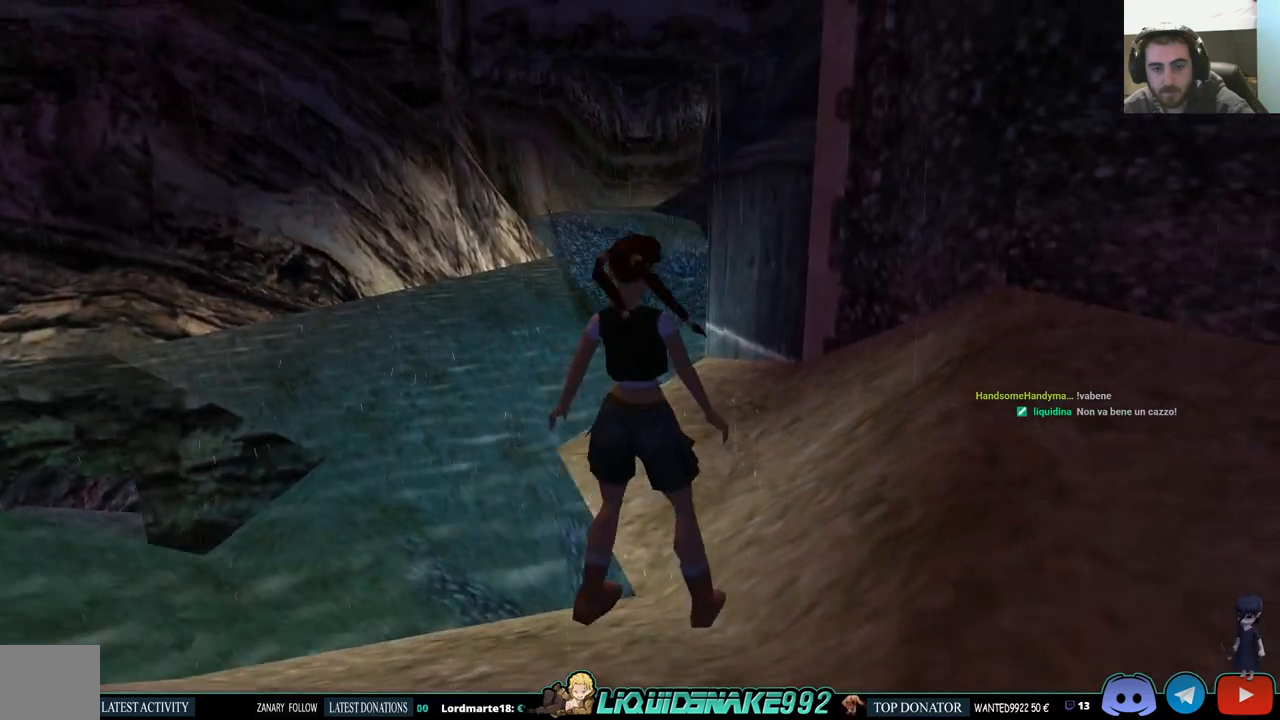
{"buttons": ["DPAD_UP"], "left_stick": "center", "right_stick": "center", "events": [[250, "DPAD_RIGHT", "up"], [250, "DPAD_UP", "down"]]}
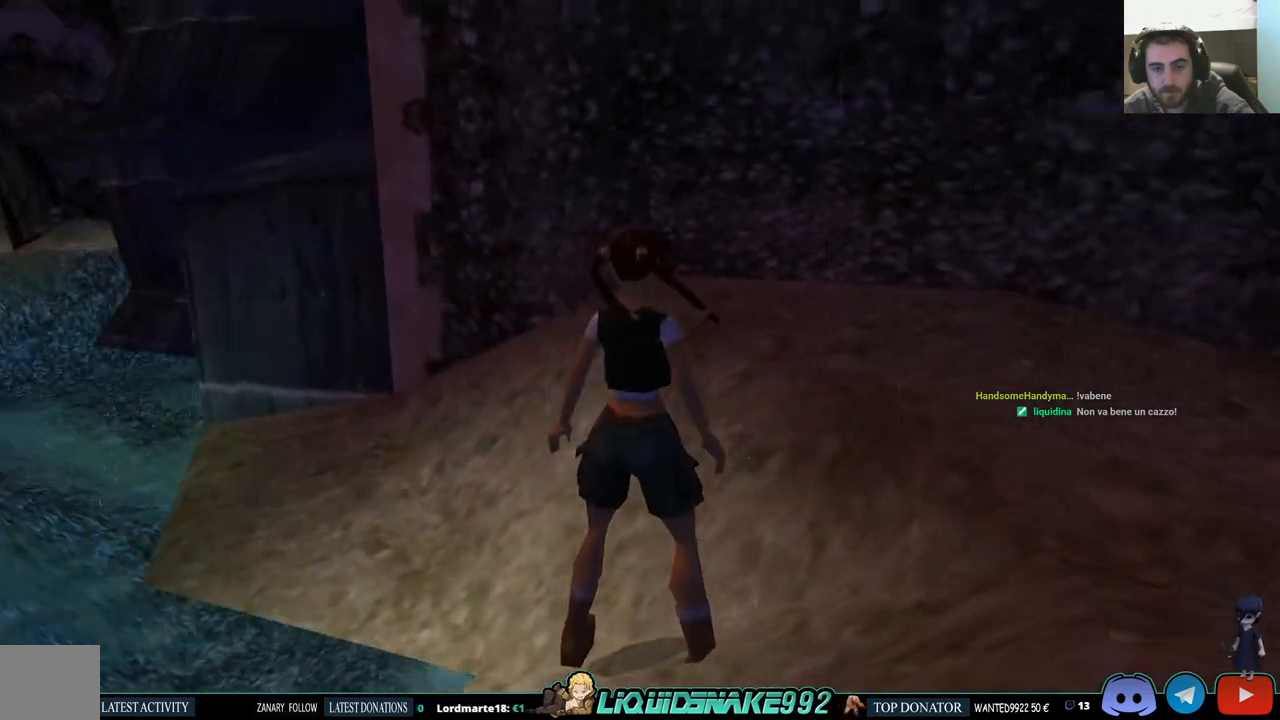
{"buttons": ["DPAD_RIGHT"], "left_stick": "center", "right_stick": "center", "events": [[250, "DPAD_UP", "up"], [267, "DPAD_RIGHT", "down"]]}
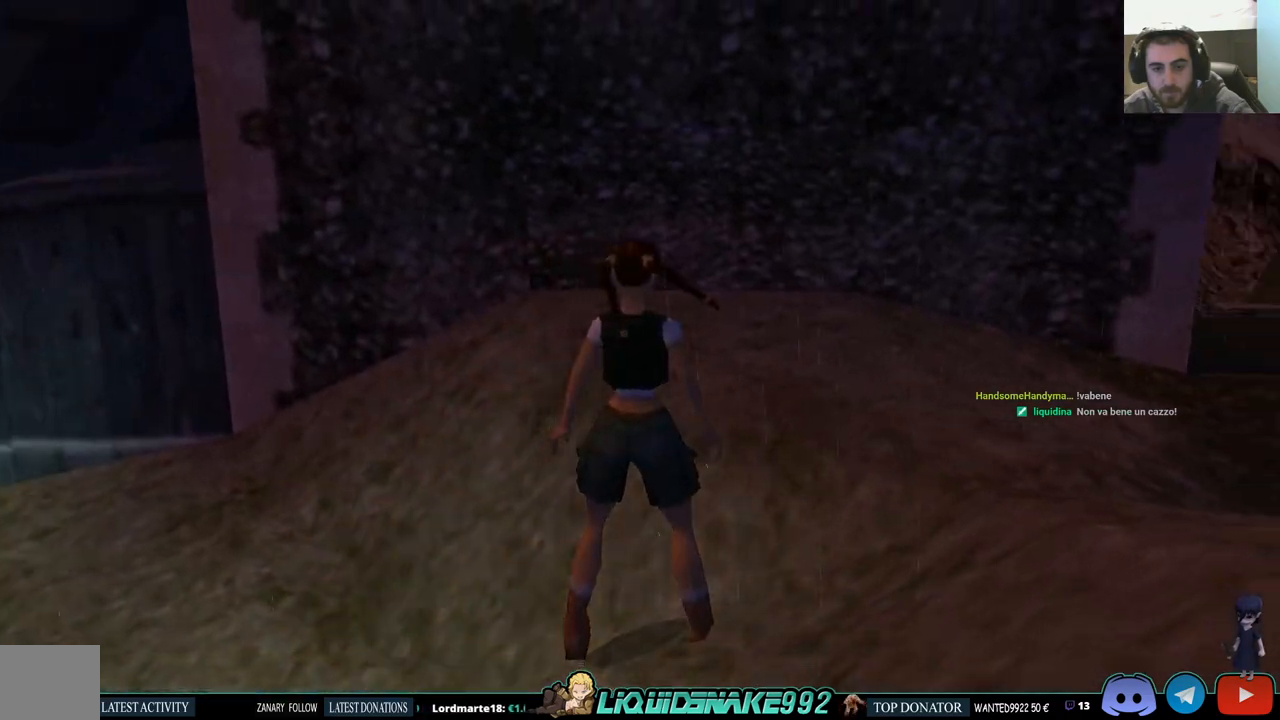
{"buttons": ["DPAD_UP"], "left_stick": "center", "right_stick": "center", "events": [[67, "DPAD_RIGHT", "up"], [133, "SQUARE", "down"], [167, "DPAD_UP", "down"], [467, "SQUARE", "up"]]}
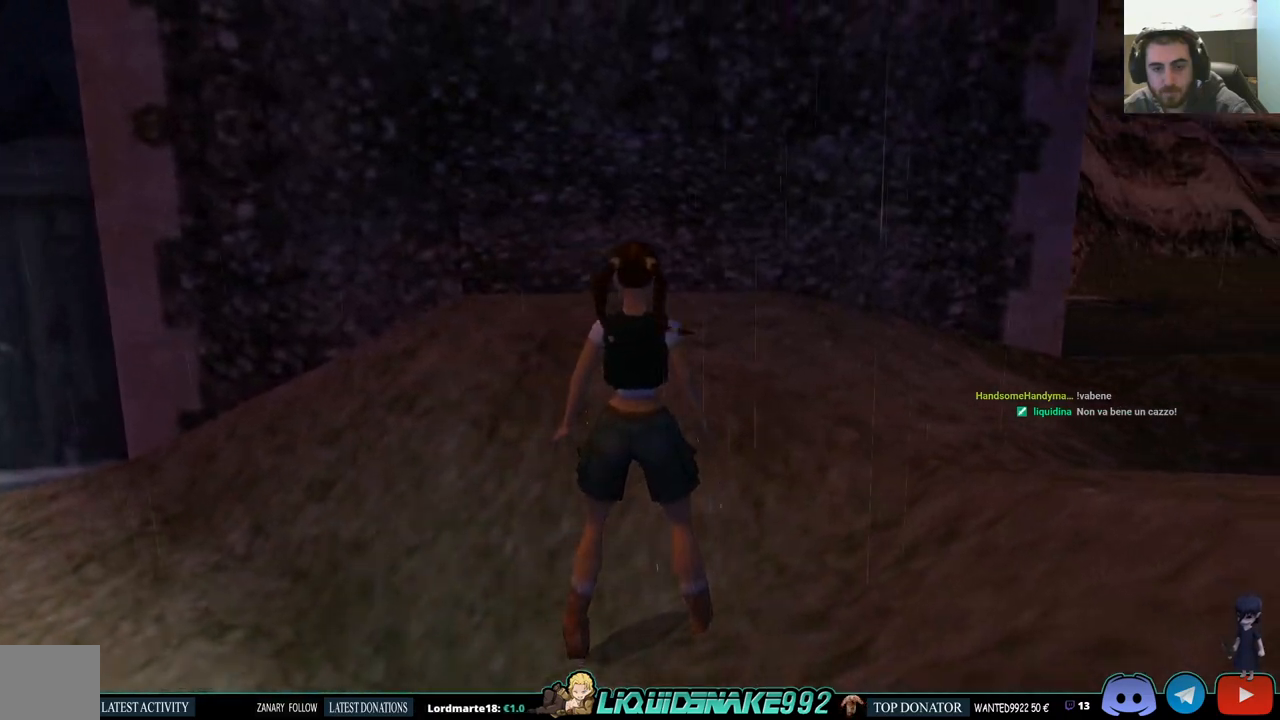
{"buttons": ["DPAD_DOWN"], "left_stick": "center", "right_stick": "center", "events": [[183, "DPAD_UP", "up"], [433, "DPAD_DOWN", "down"]]}
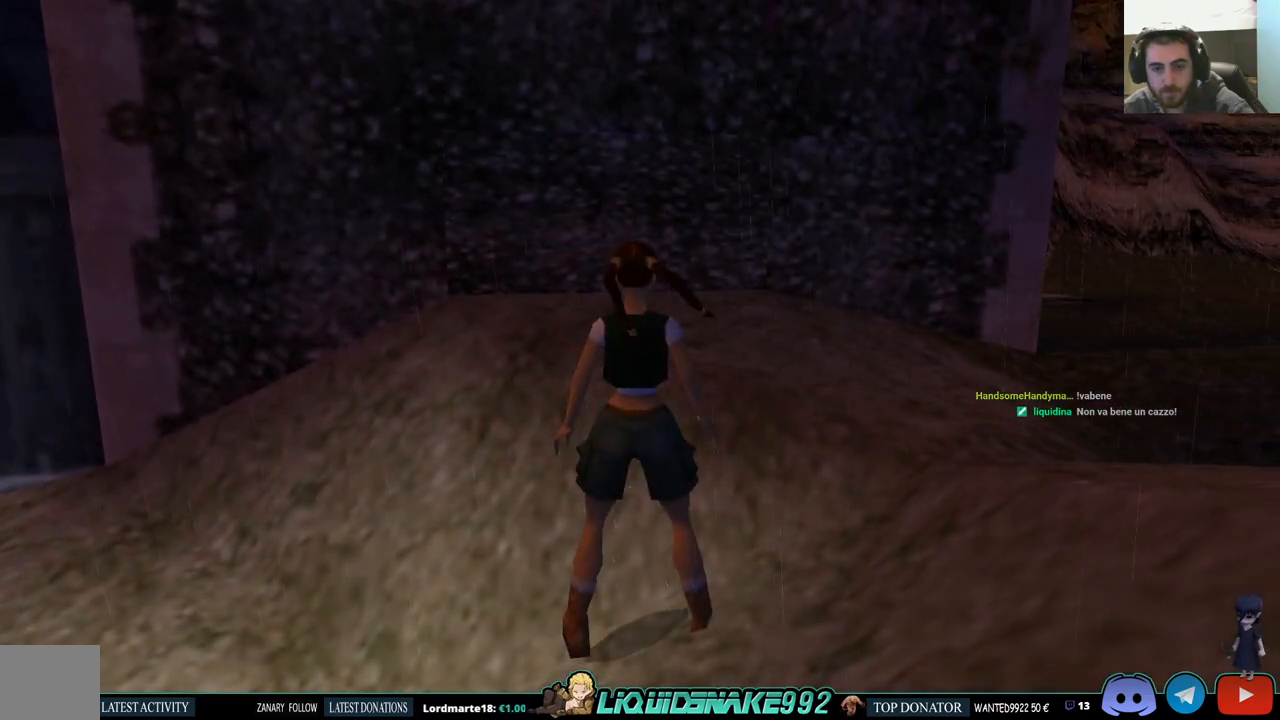
{"buttons": [], "left_stick": "center", "right_stick": "center", "events": [[100, "DPAD_DOWN", "up"]]}
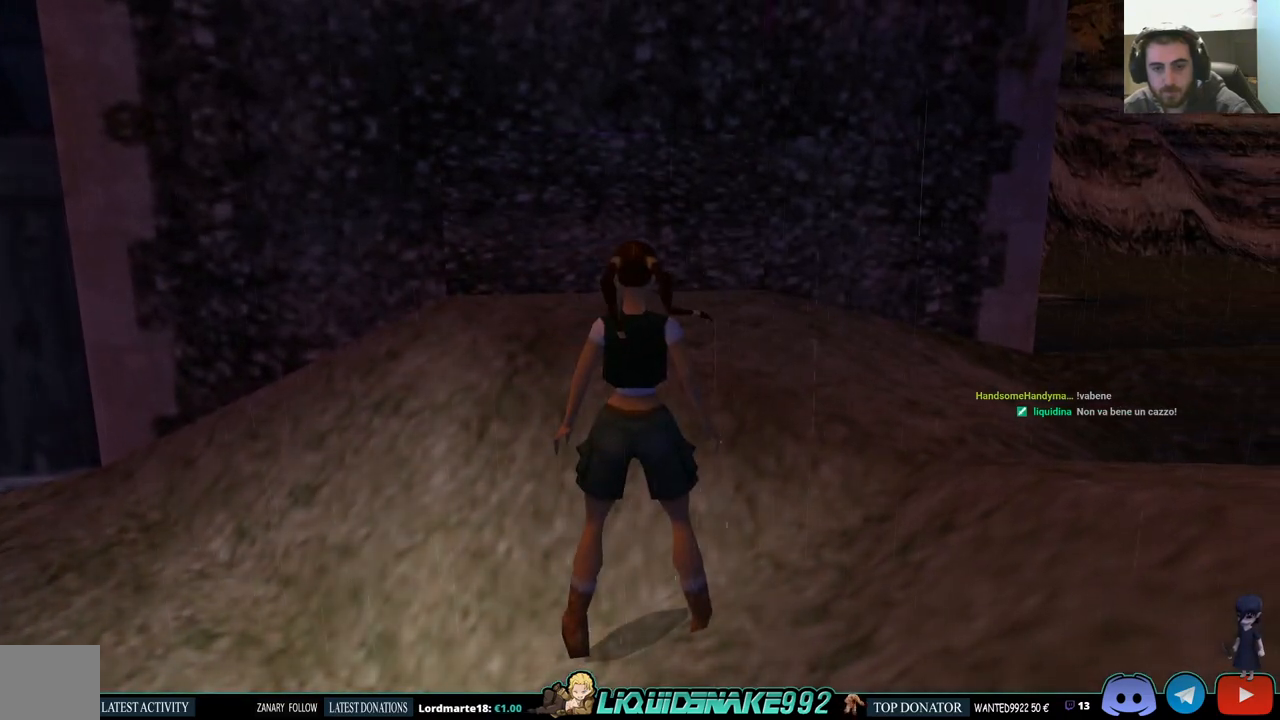
{"buttons": ["DPAD_DOWN"], "left_stick": "center", "right_stick": "center", "events": [[167, "DPAD_LEFT", "down"], [317, "DPAD_DOWN", "down"], [350, "DPAD_LEFT", "up"]]}
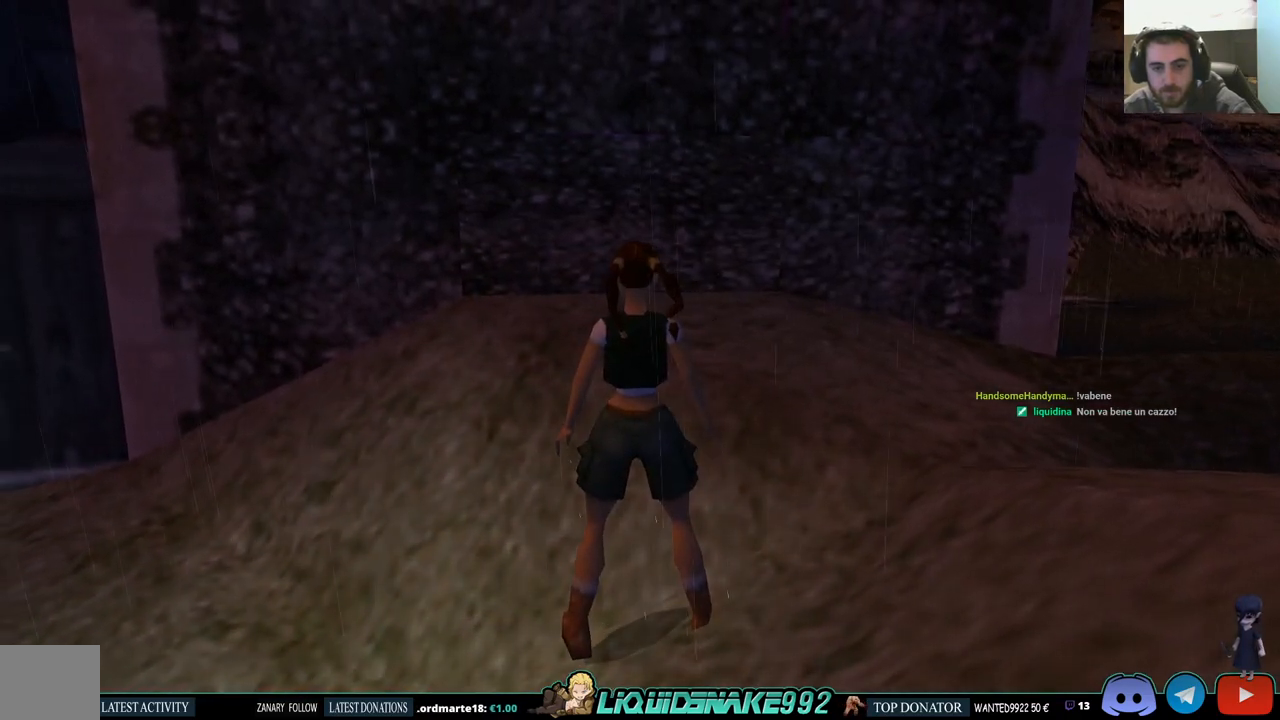
{"buttons": ["DPAD_RIGHT"], "left_stick": "center", "right_stick": "center", "events": [[83, "DPAD_RIGHT", "down"], [167, "DPAD_DOWN", "up"]]}
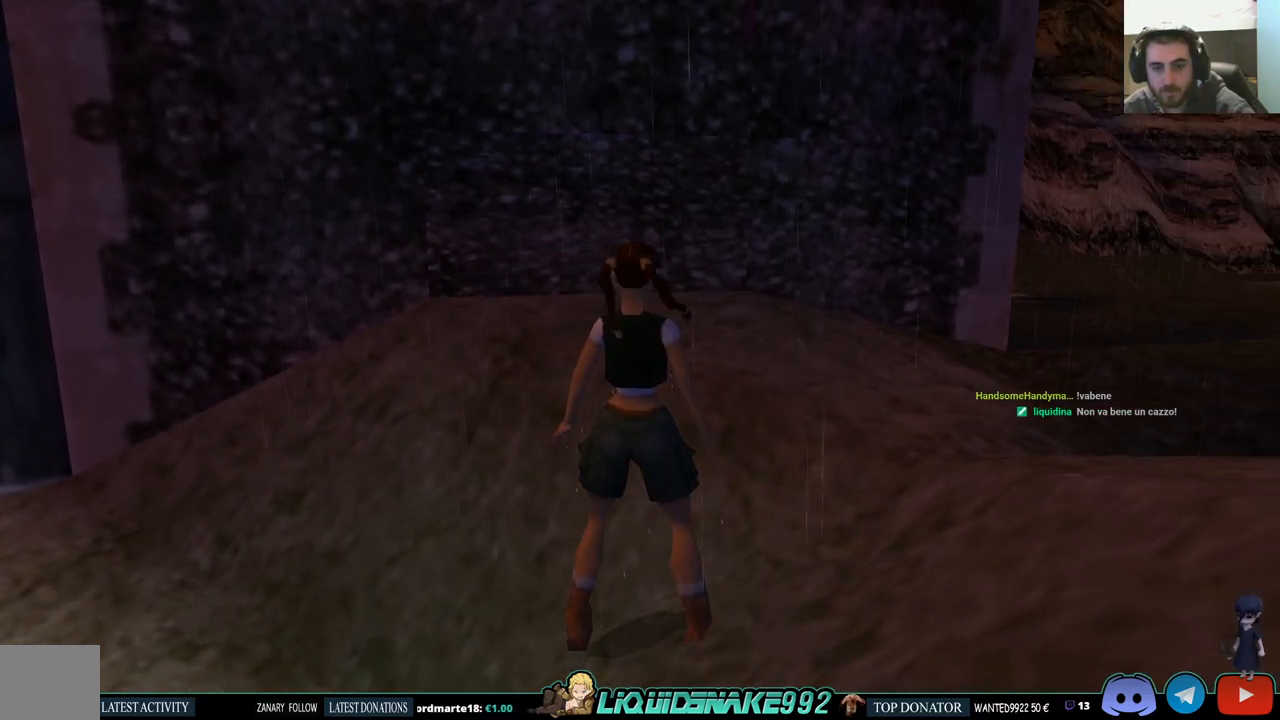
{"buttons": ["DPAD_RIGHT"], "left_stick": "center", "right_stick": "center", "events": []}
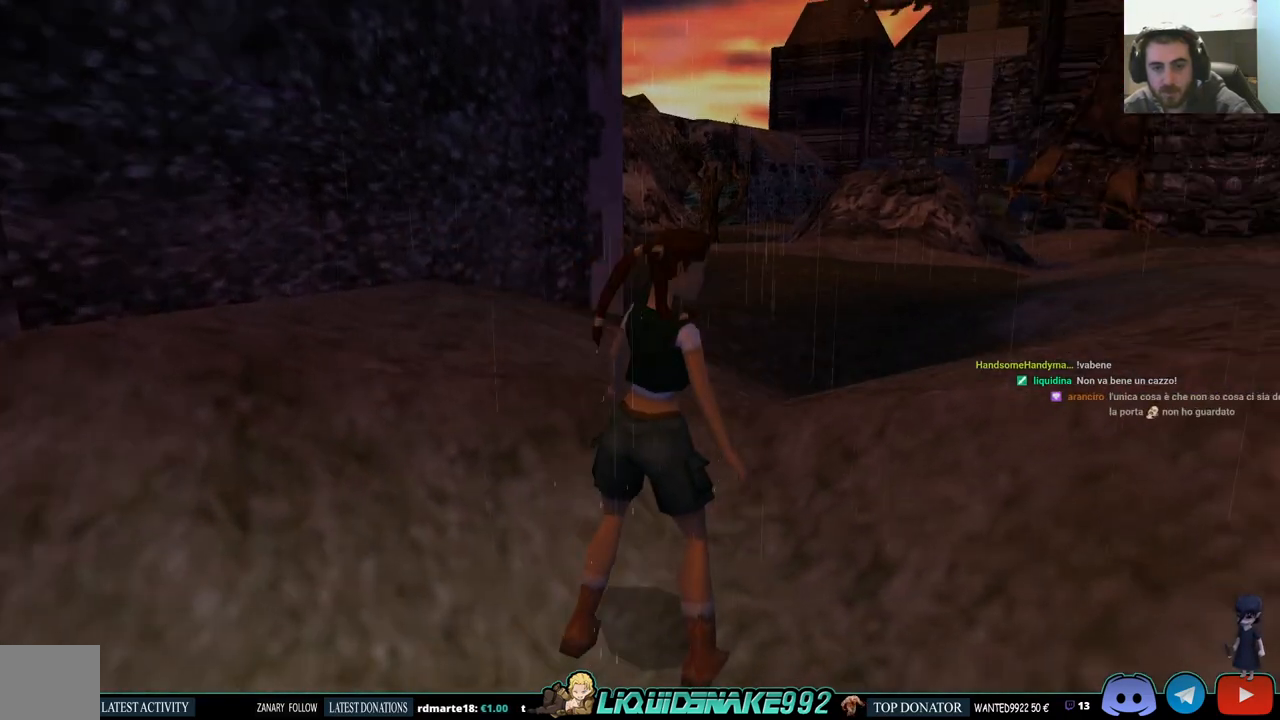
{"buttons": ["DPAD_LEFT"], "left_stick": "center", "right_stick": "center", "events": [[117, "DPAD_RIGHT", "up"], [383, "DPAD_LEFT", "down"]]}
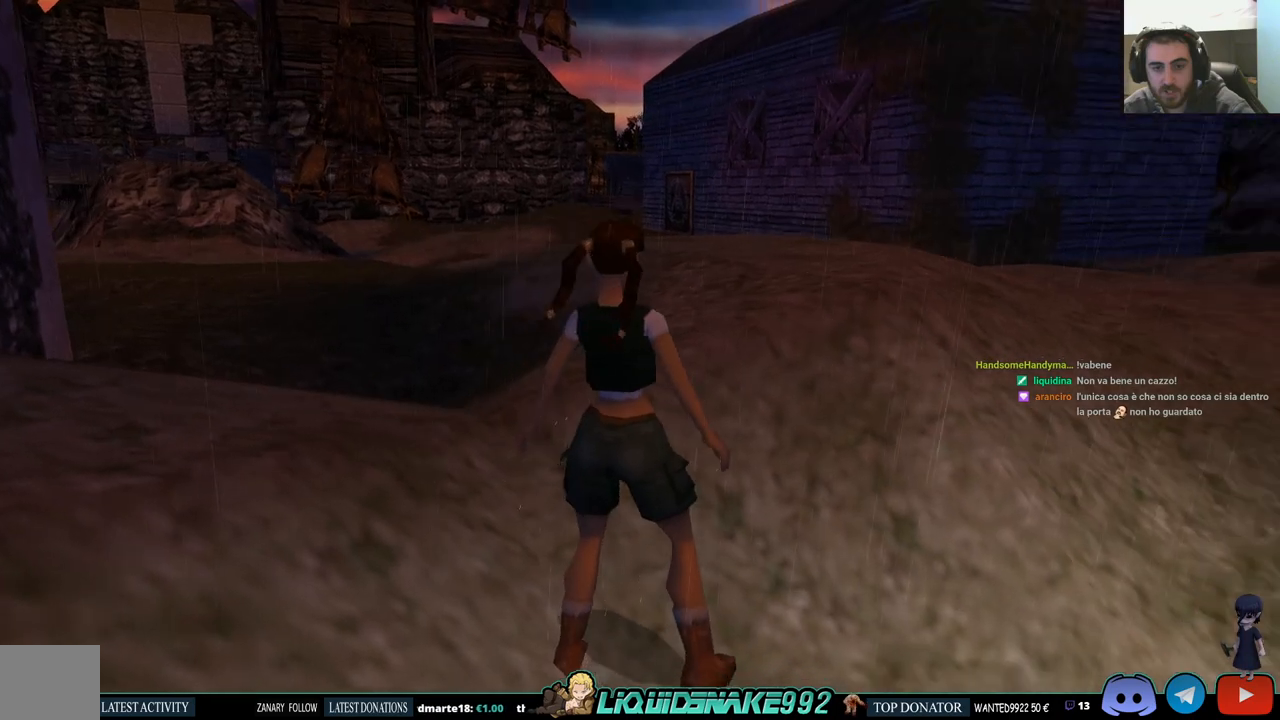
{"buttons": ["DPAD_LEFT"], "left_stick": "center", "right_stick": "center", "events": []}
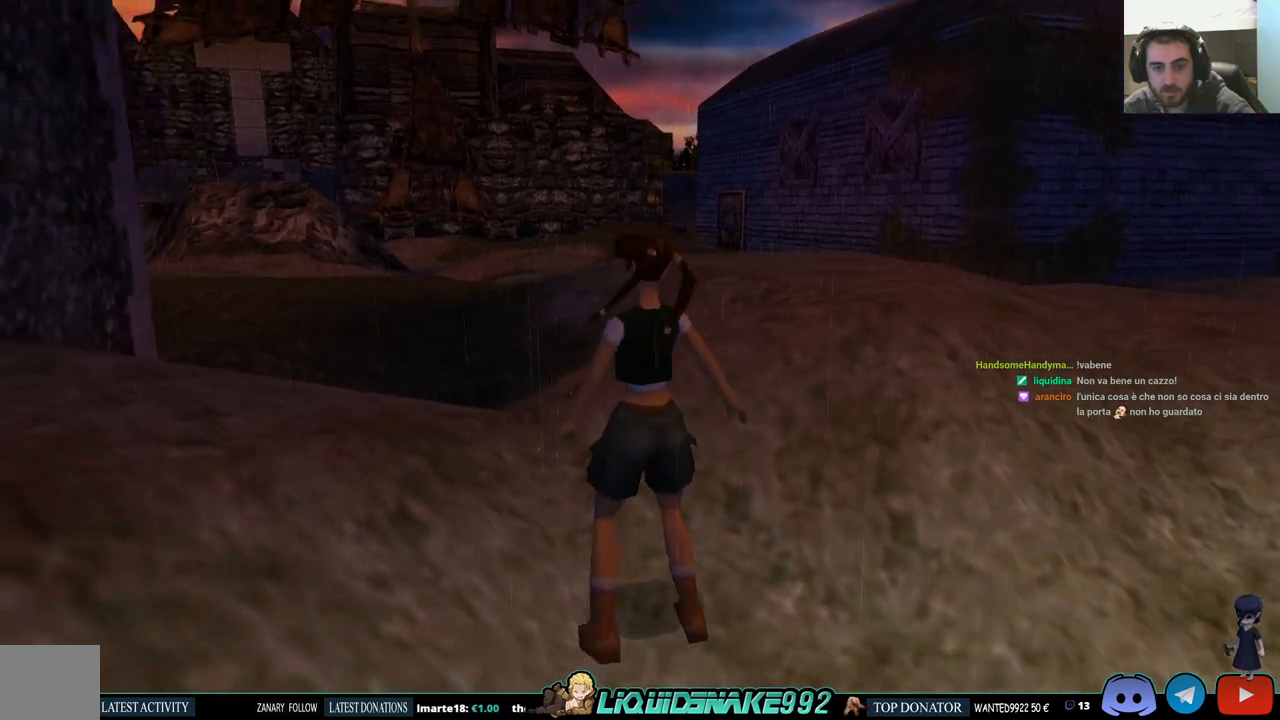
{"buttons": ["SQUARE"], "left_stick": "center", "right_stick": "center", "events": [[300, "DPAD_LEFT", "up"], [467, "SQUARE", "down"]]}
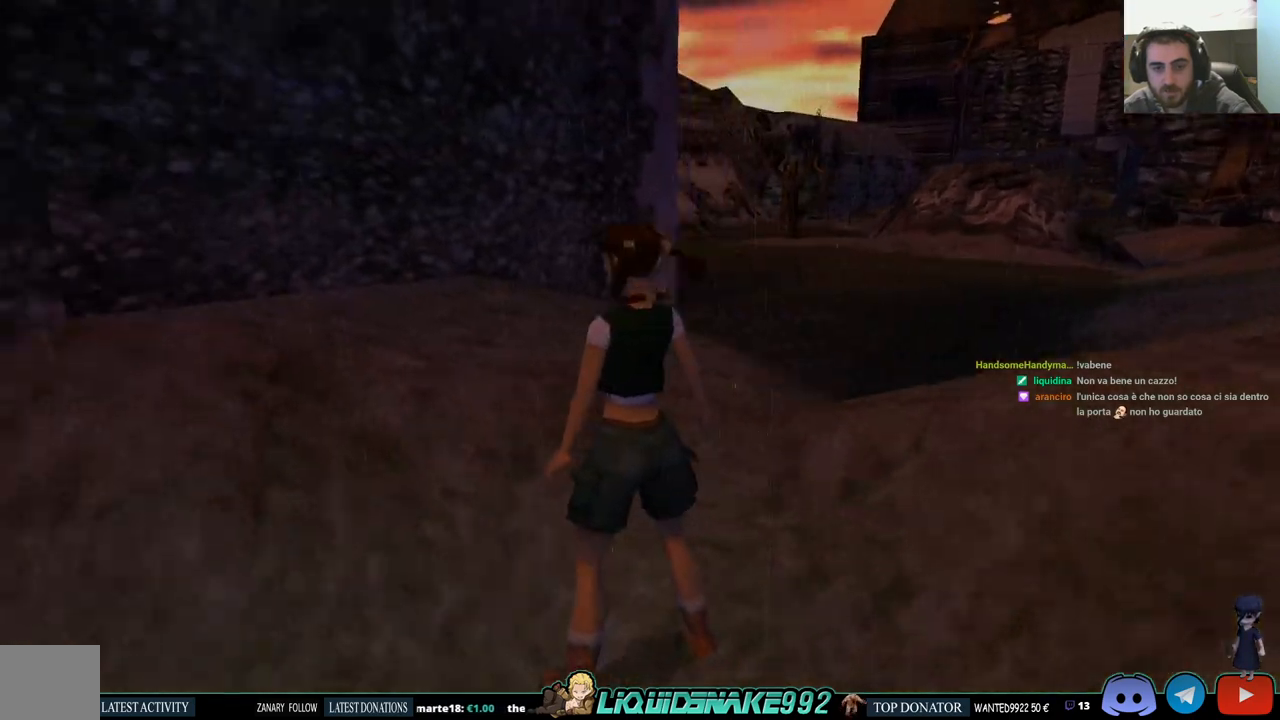
{"buttons": ["DPAD_LEFT"], "left_stick": "center", "right_stick": "center", "events": [[50, "DPAD_UP", "down"], [433, "SQUARE", "up"], [450, "DPAD_LEFT", "down"], [467, "DPAD_UP", "up"]]}
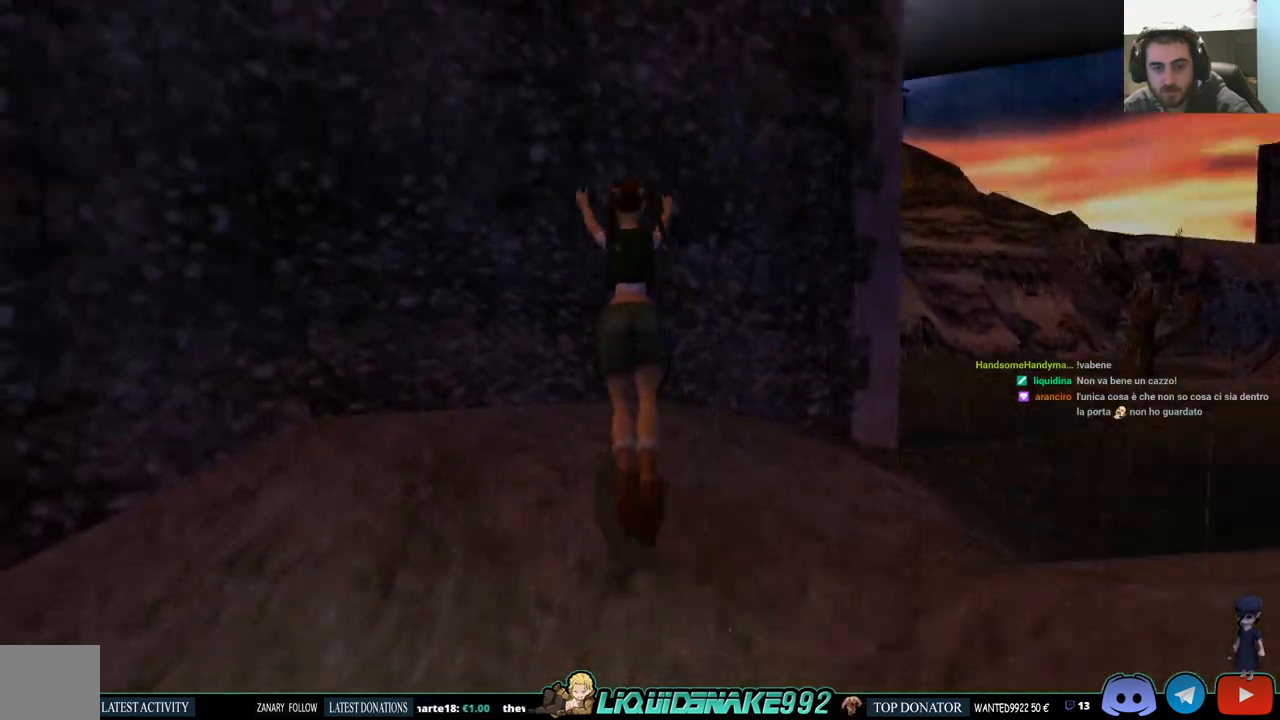
{"buttons": ["CROSS", "DPAD_UP"], "left_stick": "center", "right_stick": "center", "events": [[350, "CROSS", "down"], [350, "DPAD_LEFT", "up"], [350, "DPAD_UP", "down"]]}
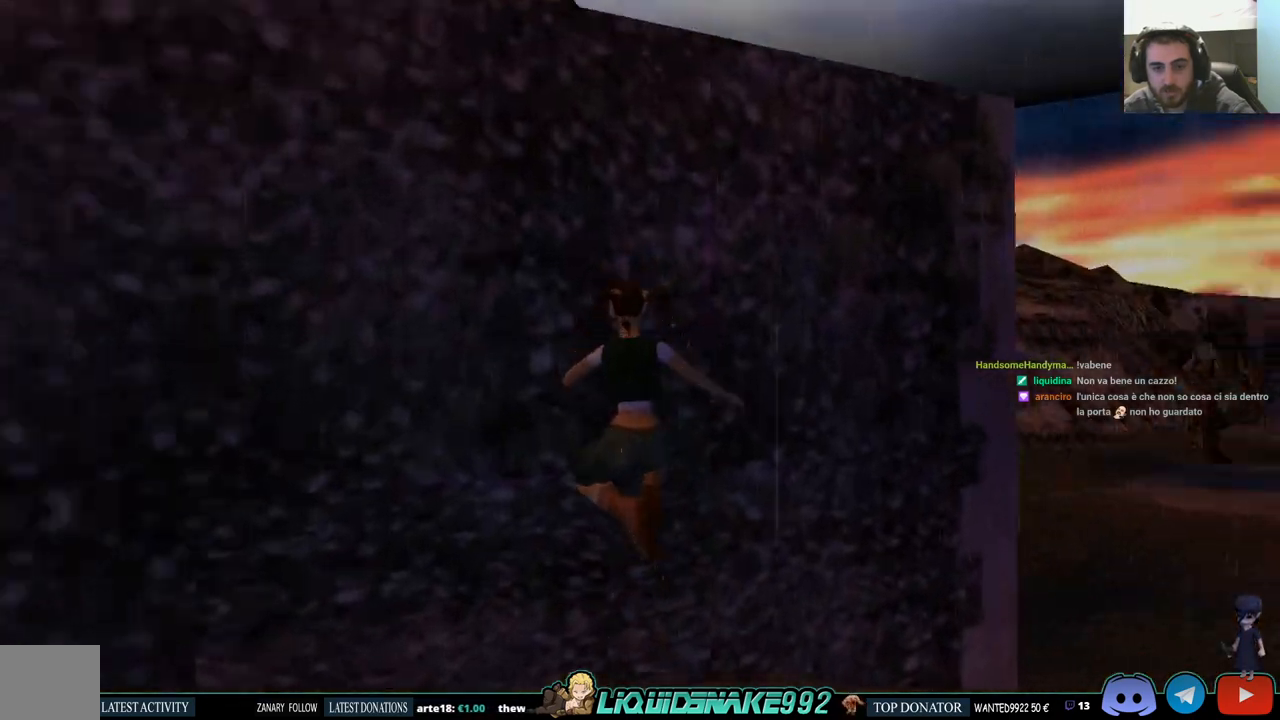
{"buttons": ["CROSS", "DPAD_UP"], "left_stick": "center", "right_stick": "center", "events": [[233, "DPAD_LEFT", "down"], [450, "DPAD_LEFT", "up"]]}
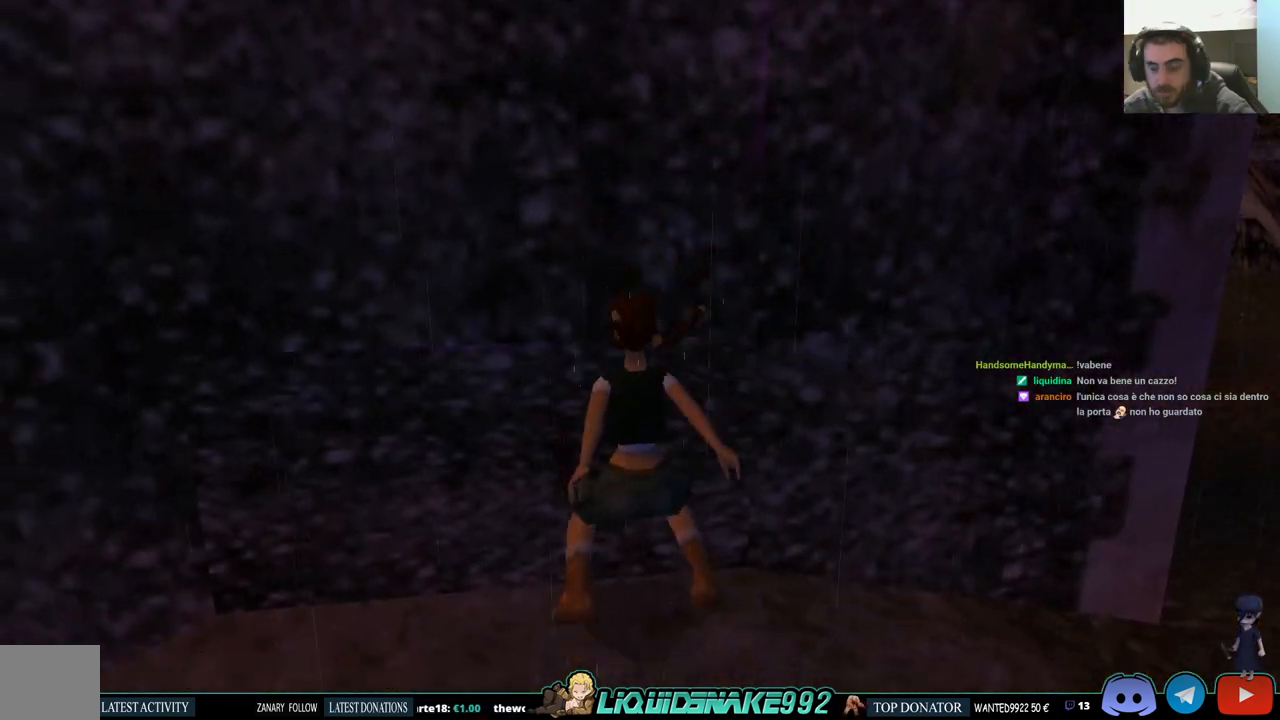
{"buttons": ["CROSS", "DPAD_UP"], "left_stick": "center", "right_stick": "center", "events": []}
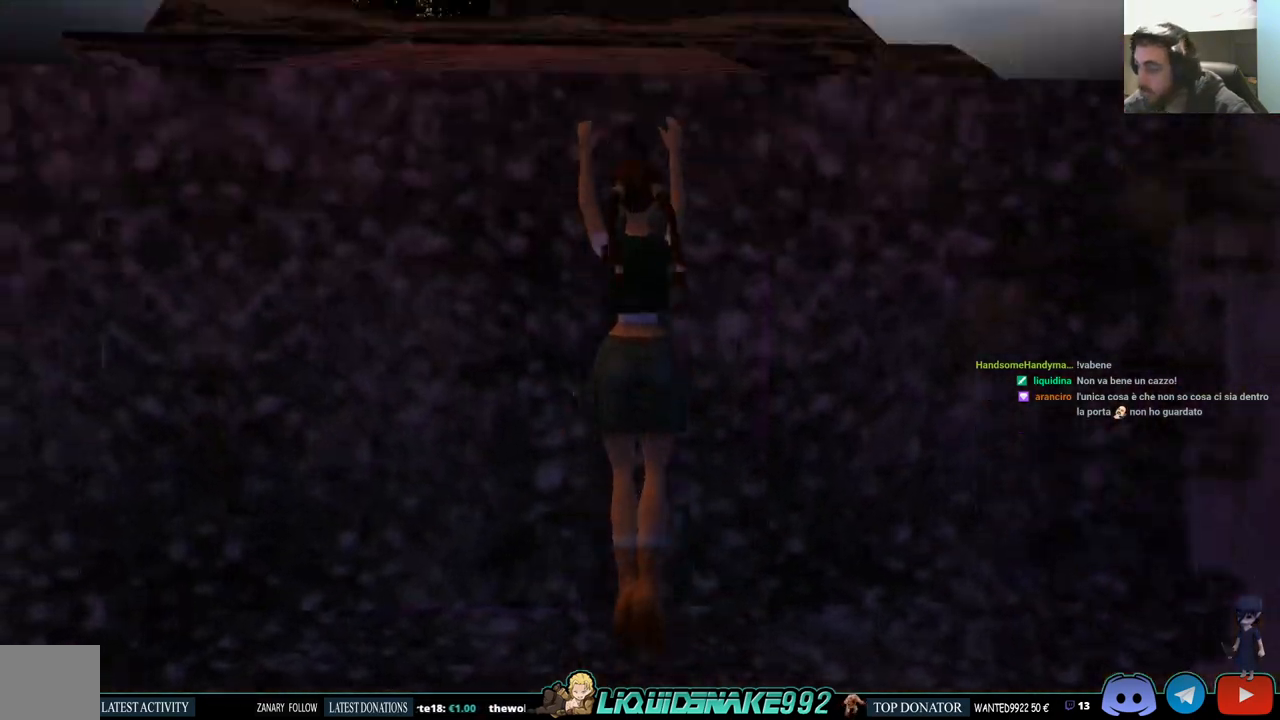
{"buttons": ["CROSS", "DPAD_UP"], "left_stick": "center", "right_stick": "center", "events": []}
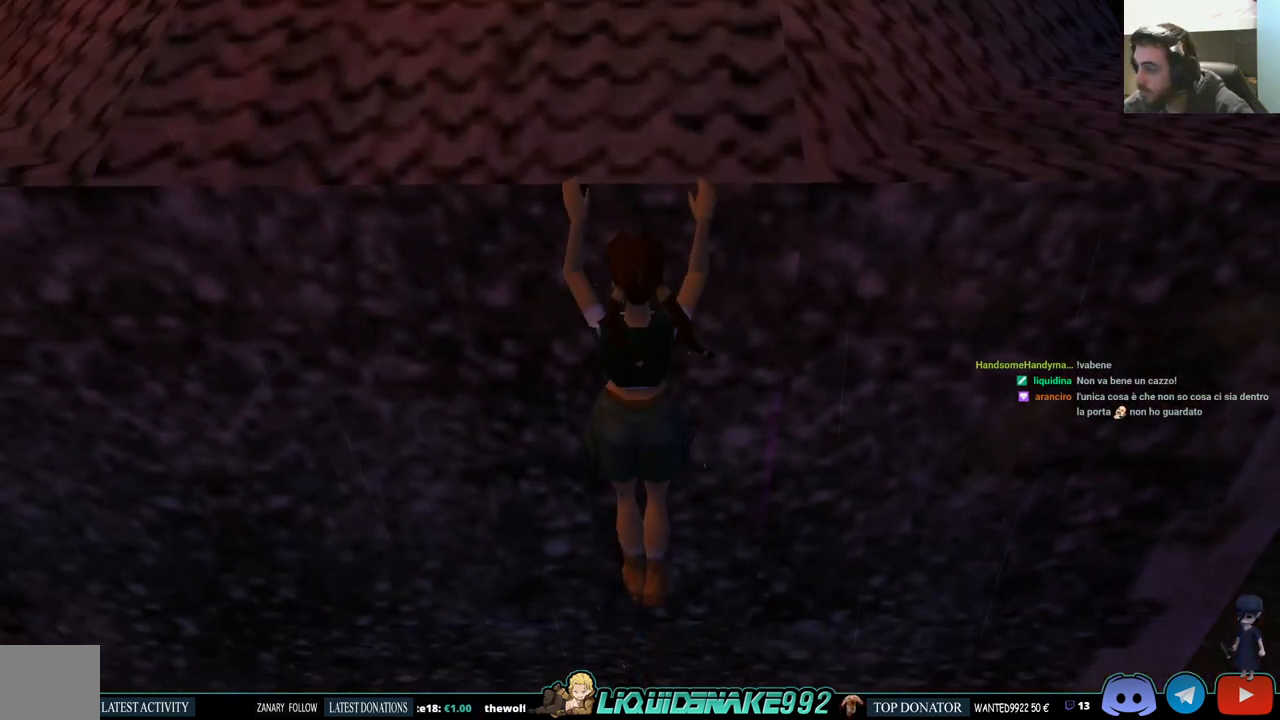
{"buttons": ["CROSS"], "left_stick": "center", "right_stick": "center", "events": [[433, "DPAD_UP", "up"]]}
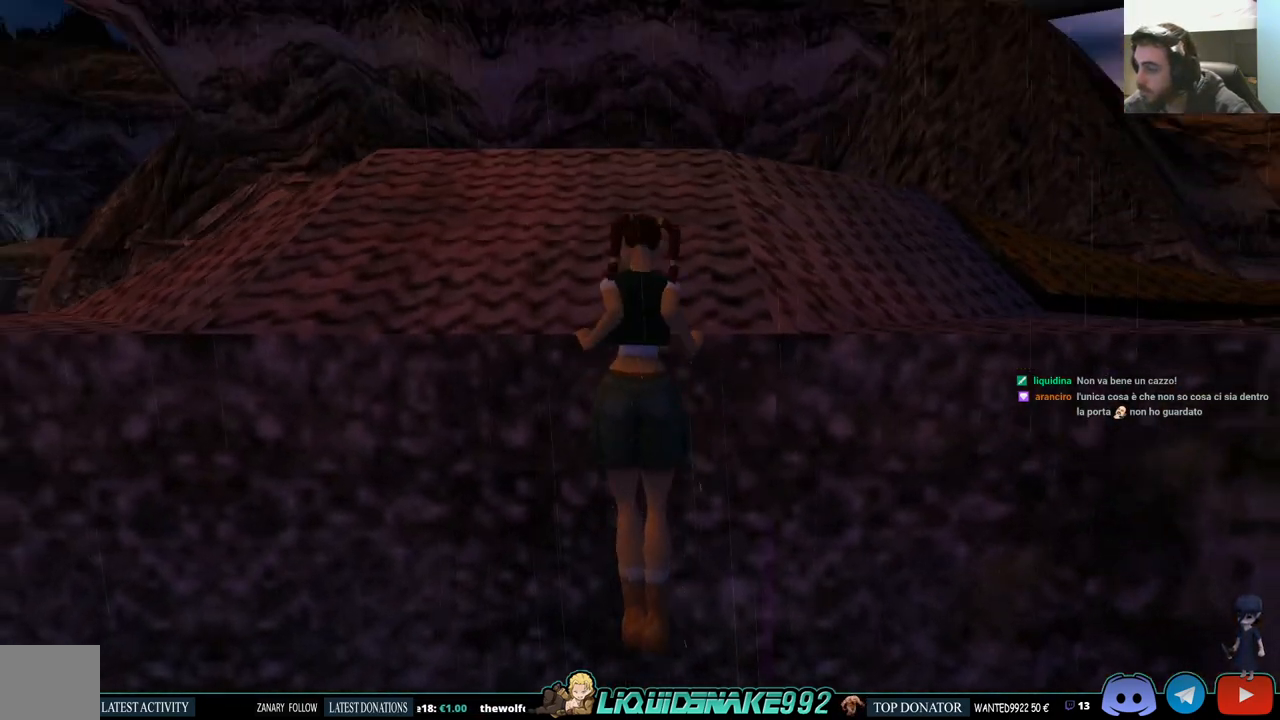
{"buttons": [], "left_stick": "center", "right_stick": "center", "events": [[17, "CROSS", "up"]]}
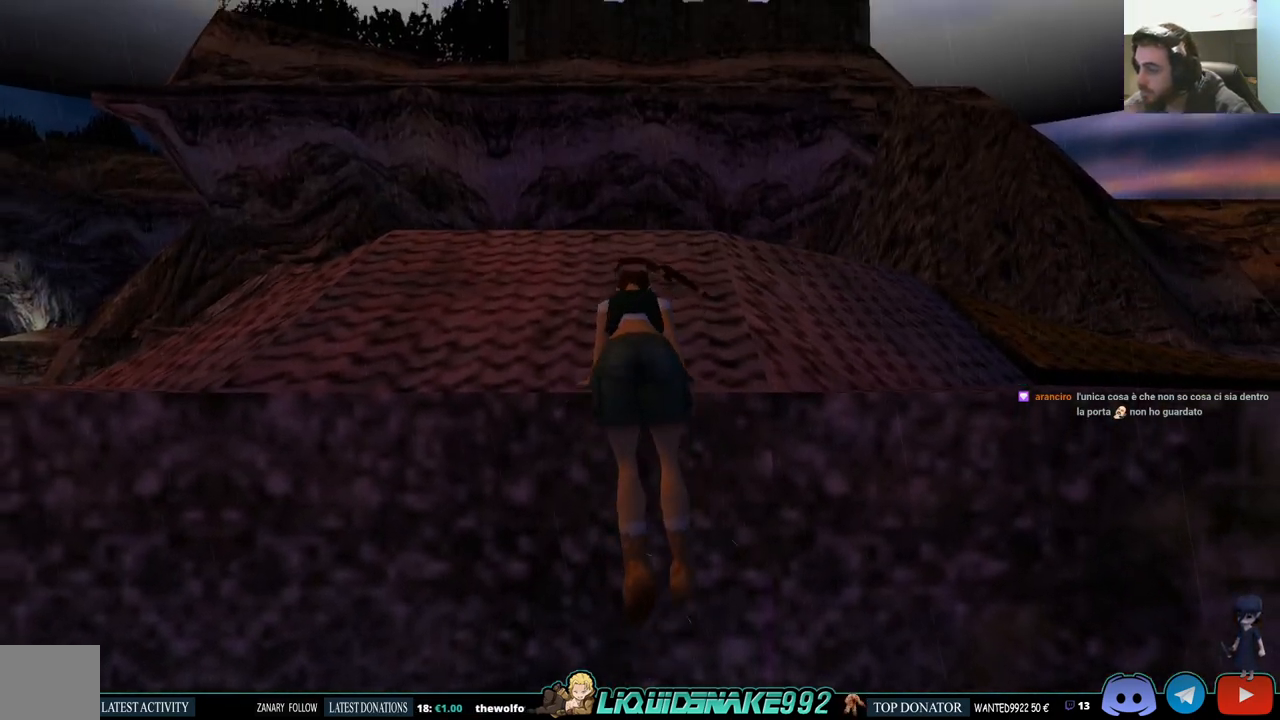
{"buttons": [], "left_stick": "center", "right_stick": "center", "events": []}
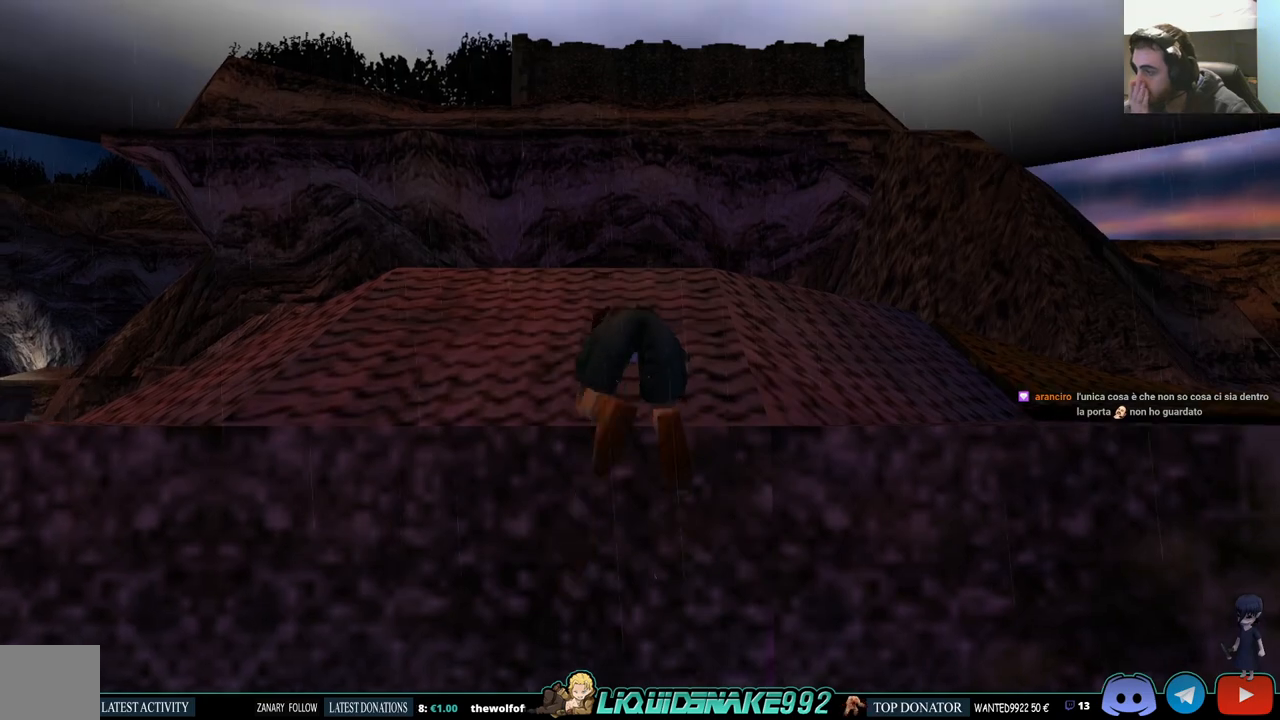
{"buttons": ["DPAD_LEFT"], "left_stick": "center", "right_stick": "center", "events": [[300, "DPAD_LEFT", "down"]]}
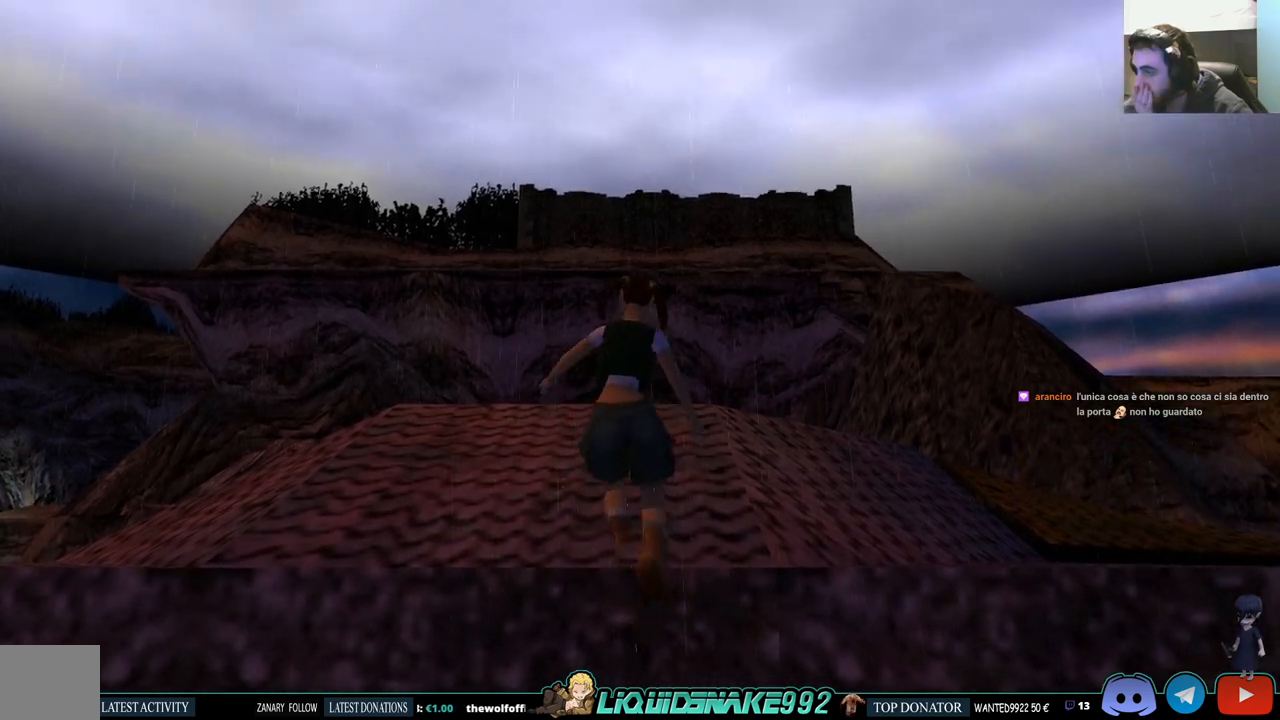
{"buttons": ["DPAD_LEFT"], "left_stick": "center", "right_stick": "center", "events": []}
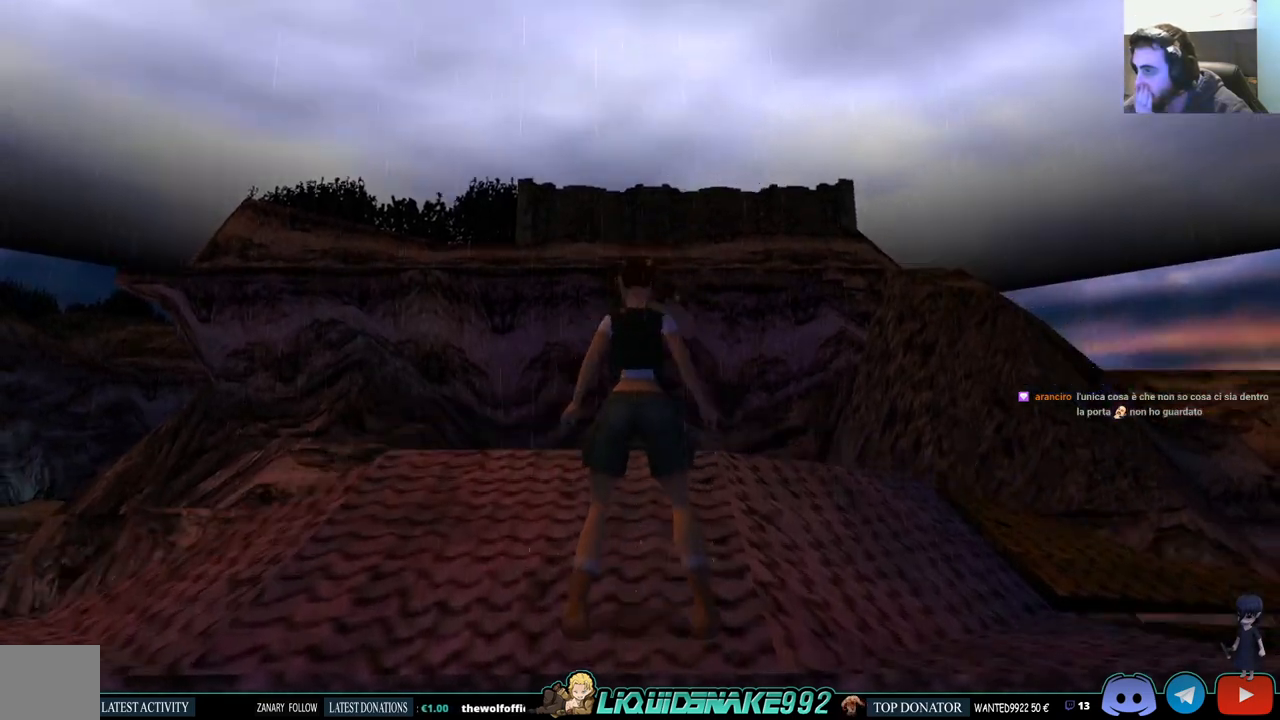
{"buttons": [], "left_stick": "center", "right_stick": "center", "events": [[467, "DPAD_LEFT", "up"]]}